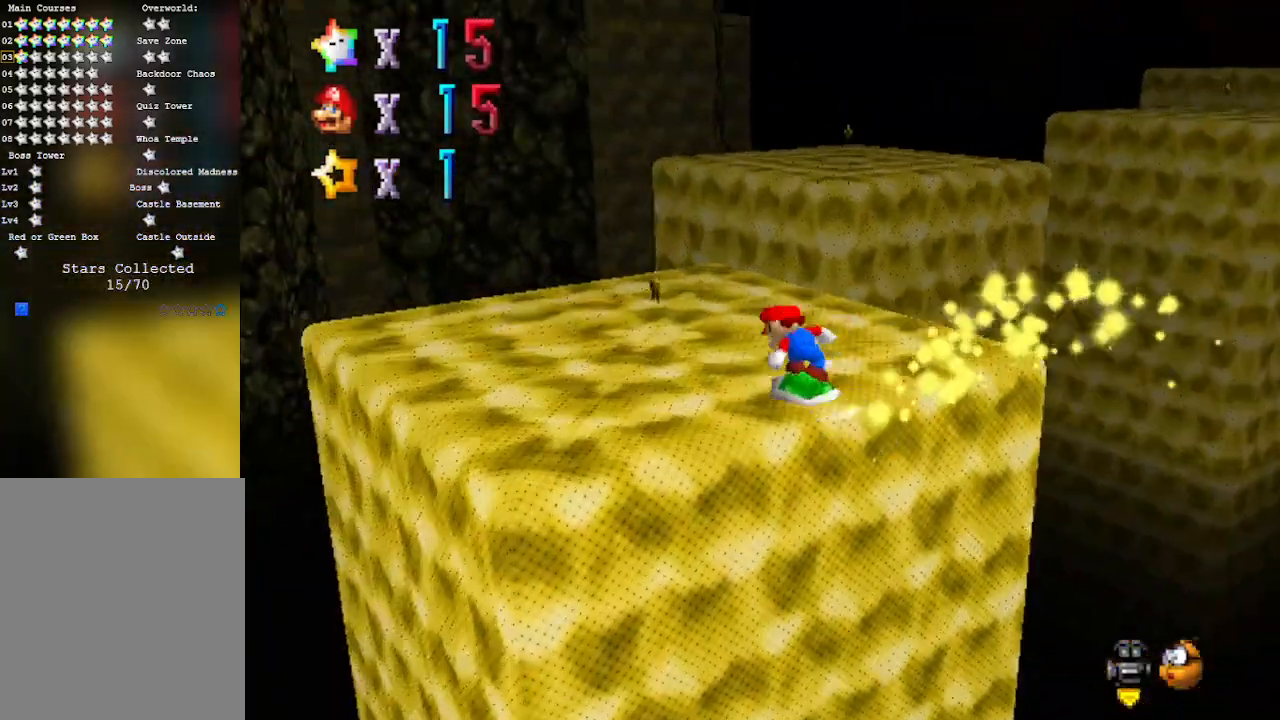
Gameplay with a controller (Nintendo layout); each line is a JSON object with the inputs held at the frame after it. "events" lists button and stick changes between this image and that frame as [ms after this image, input, new state], when the widget could be followed in between. Not read: L1 L3 R1 R3 START.
{"buttons": [], "left_stick": "up", "events": [[383, "left_stick", "up"]]}
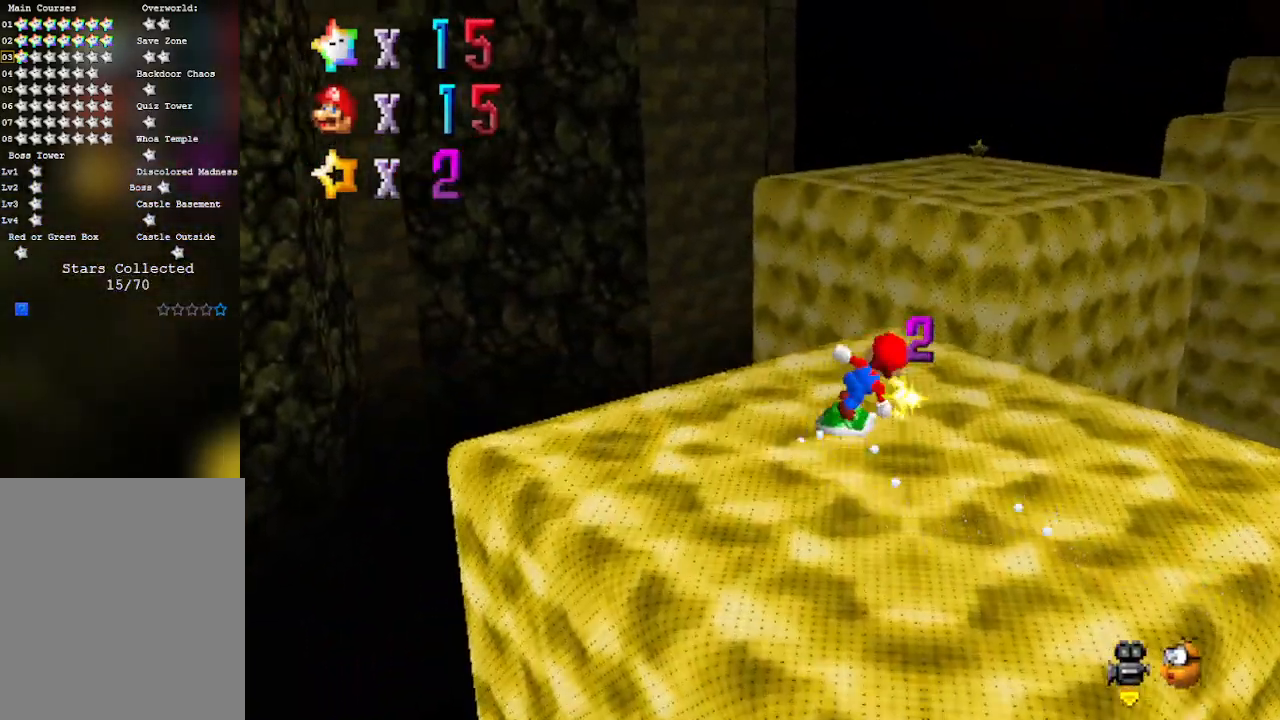
{"buttons": ["A"], "left_stick": "up", "events": [[100, "left_stick", "up-right"], [283, "left_stick", "up"], [350, "A", "down"]]}
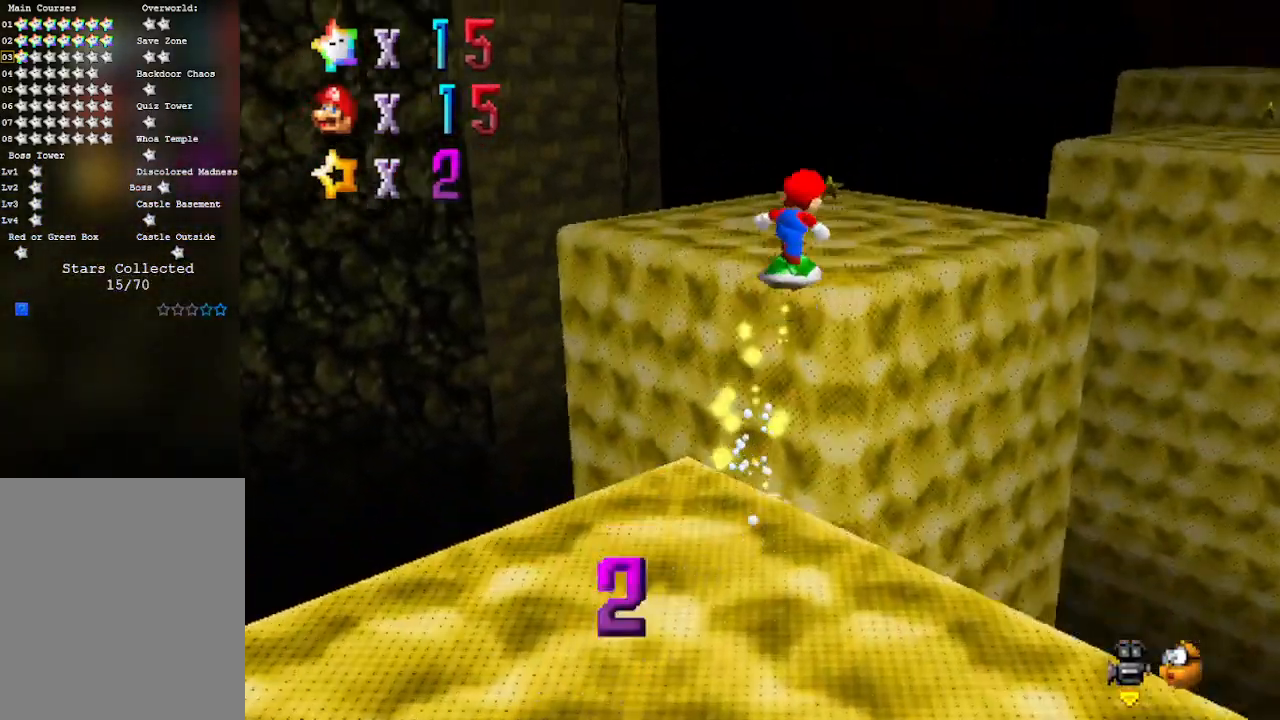
{"buttons": ["C_LEFT"], "left_stick": "left", "events": [[250, "A", "up"], [250, "left_stick", "up-left"], [417, "C_LEFT", "down"], [450, "left_stick", "left"]]}
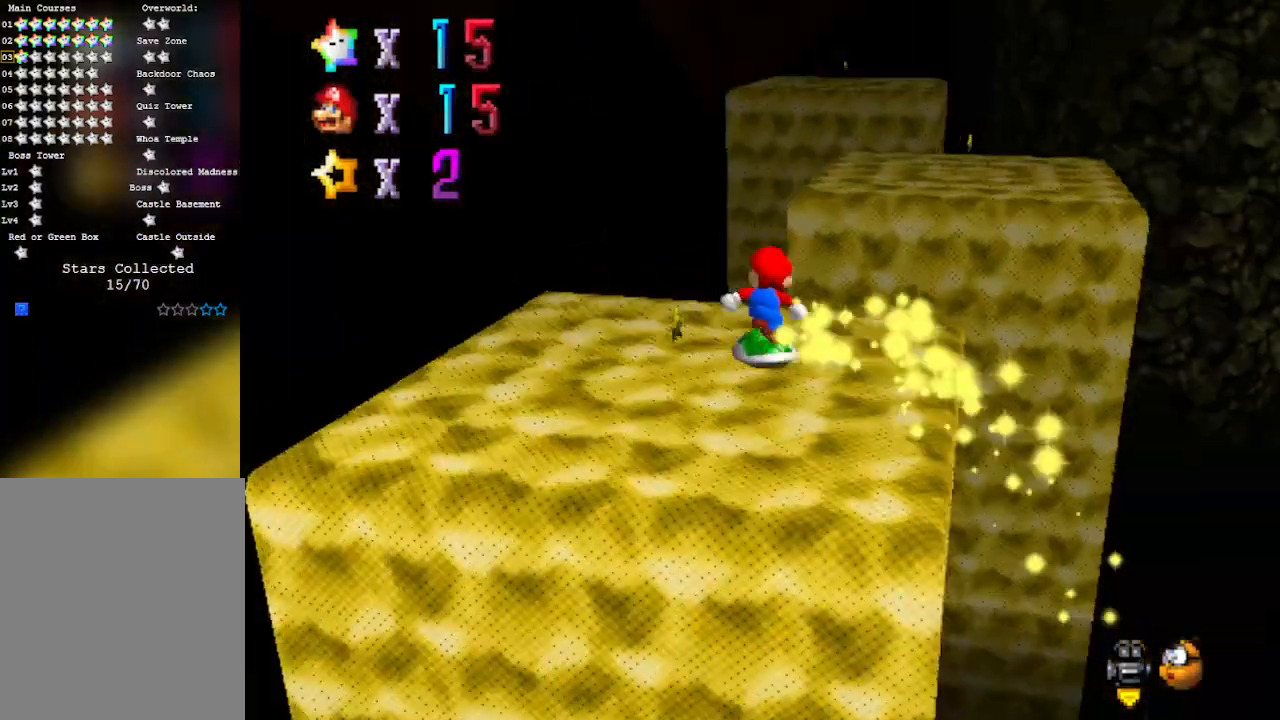
{"buttons": [], "left_stick": "down-left", "events": [[67, "C_LEFT", "up"], [183, "left_stick", "up-left"], [350, "left_stick", "left"], [450, "left_stick", "down-left"]]}
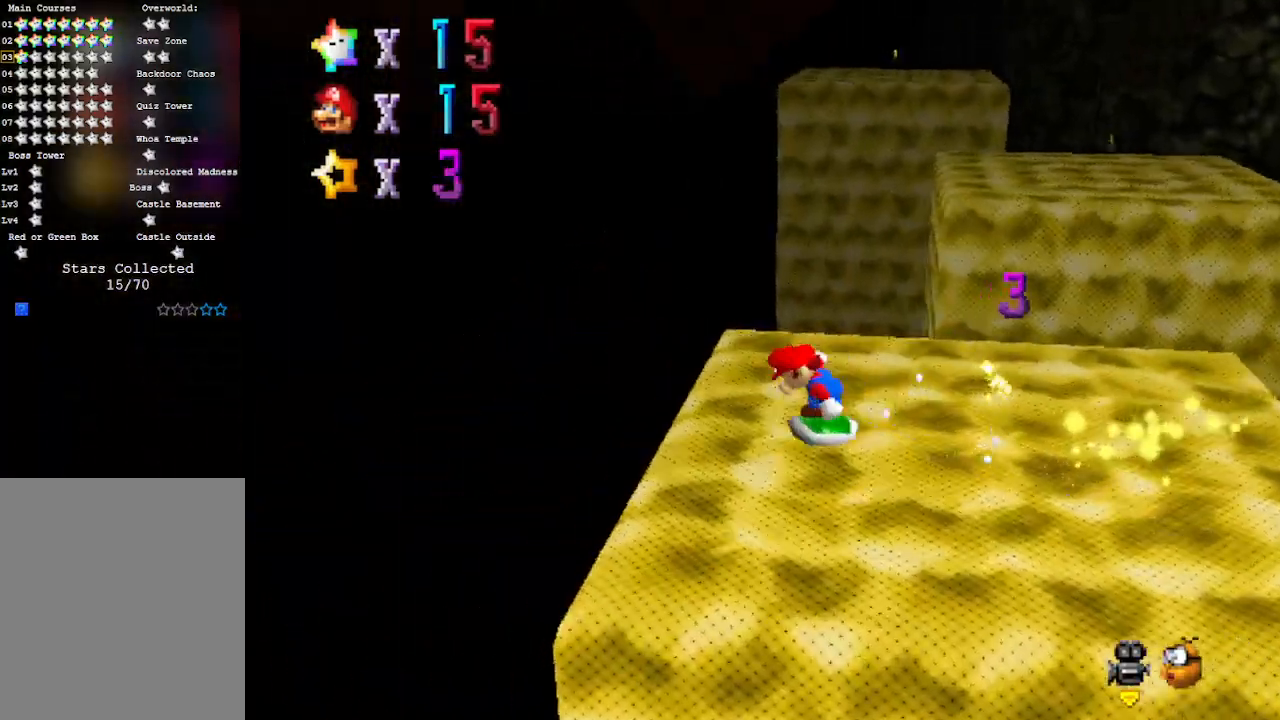
{"buttons": [], "left_stick": "right", "events": [[67, "left_stick", "down"], [200, "left_stick", "down-right"], [350, "left_stick", "right"]]}
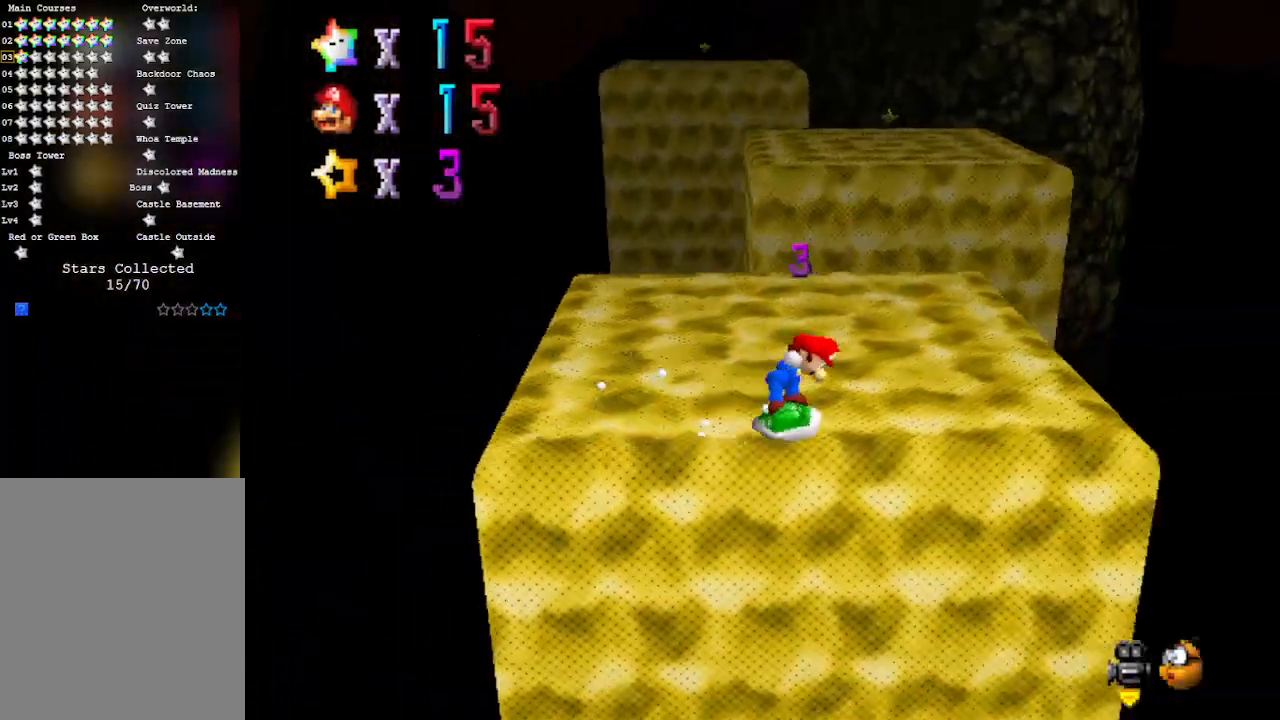
{"buttons": ["A"], "left_stick": "up", "events": [[33, "left_stick", "up-right"], [200, "left_stick", "up"], [500, "A", "down"]]}
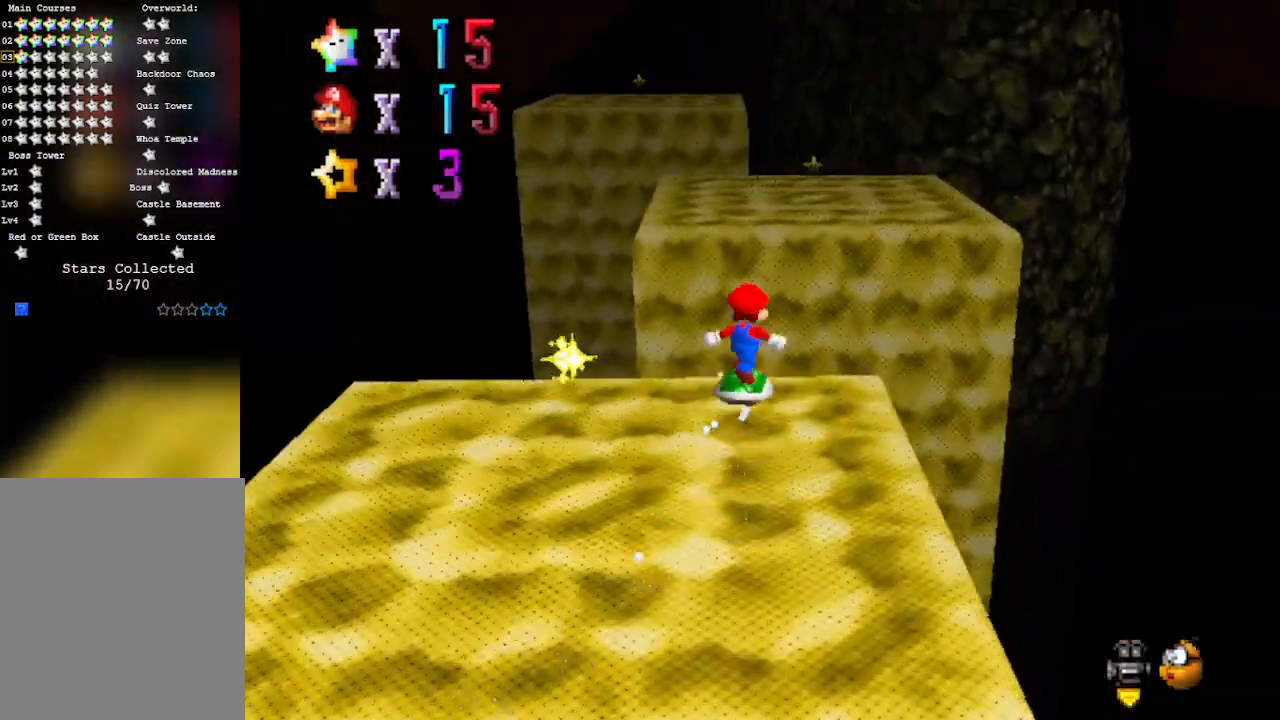
{"buttons": ["A"], "left_stick": "down", "events": [[283, "left_stick", "center"], [450, "left_stick", "down"]]}
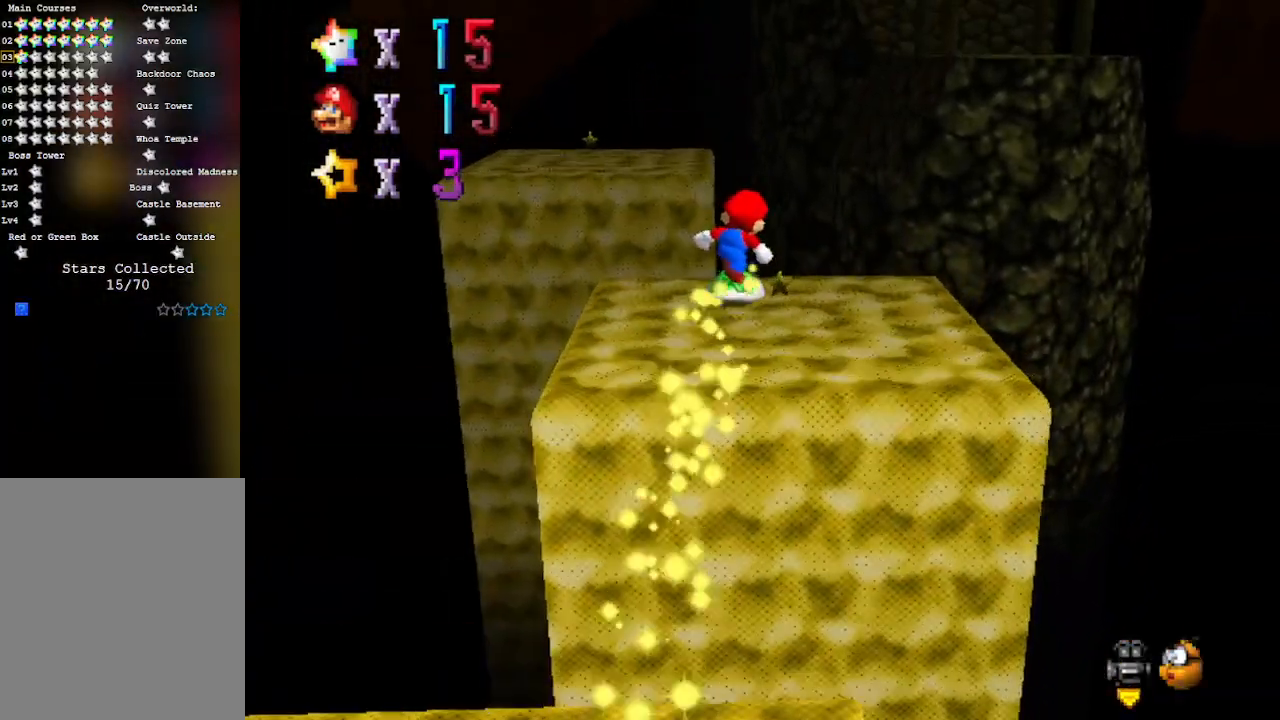
{"buttons": [], "left_stick": "up", "events": [[233, "left_stick", "center"], [283, "A", "up"], [317, "left_stick", "up"]]}
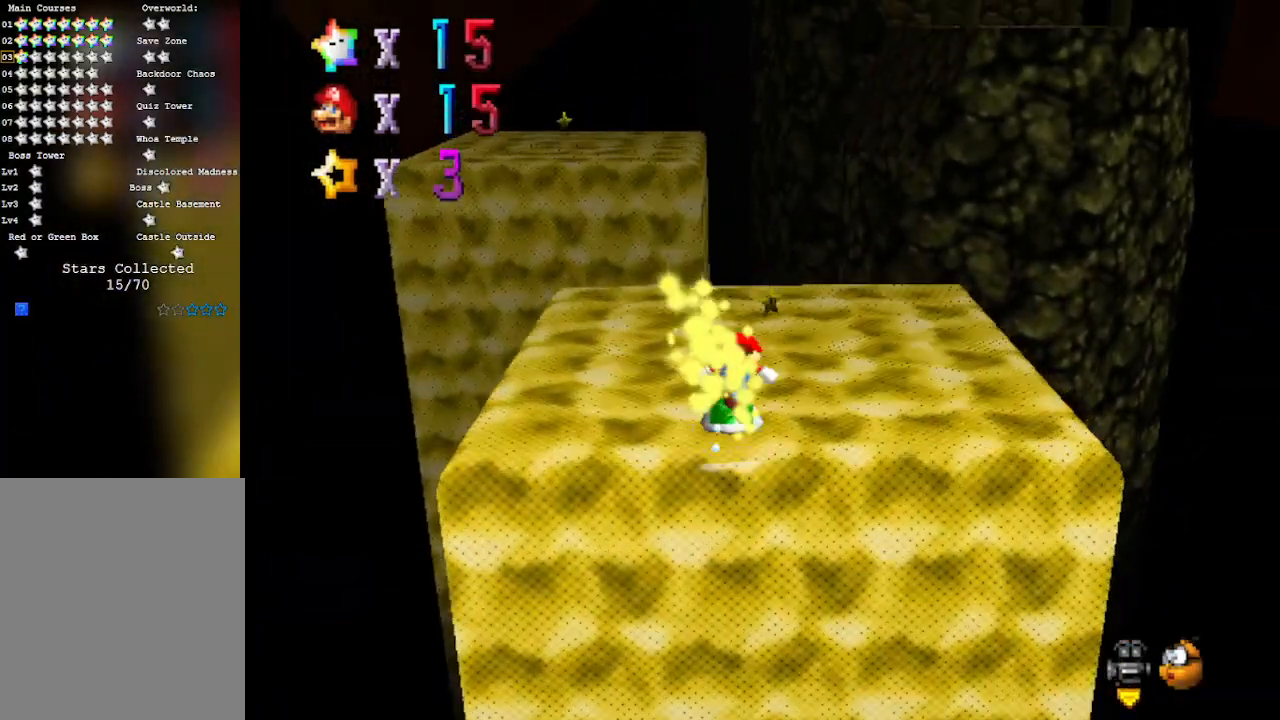
{"buttons": [], "left_stick": "up", "events": []}
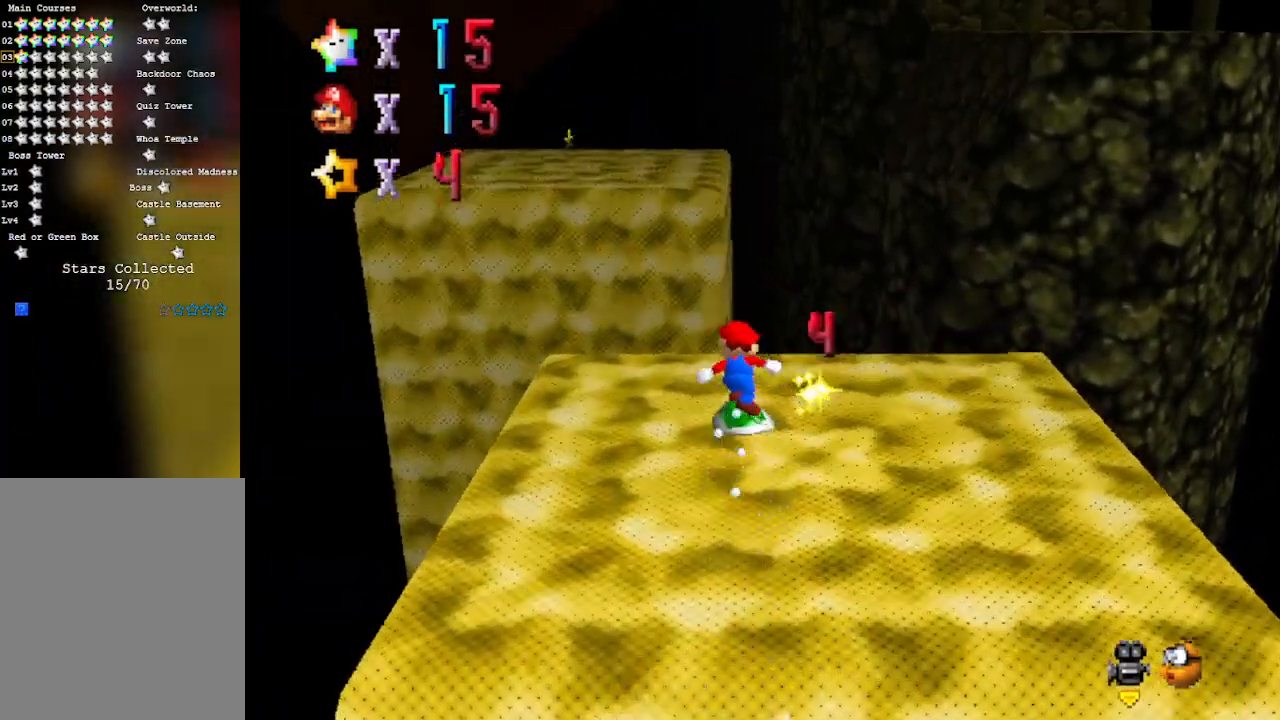
{"buttons": ["A"], "left_stick": "up-left", "events": [[200, "left_stick", "up-left"], [233, "A", "down"]]}
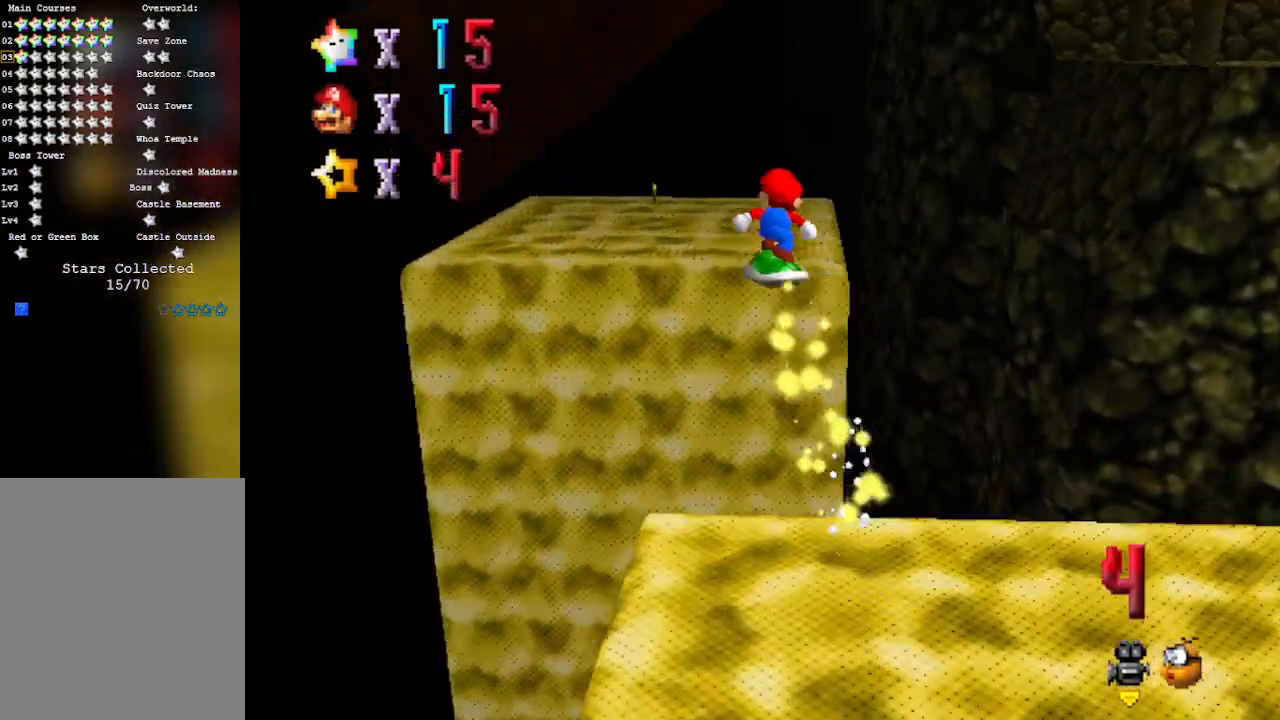
{"buttons": ["A"], "left_stick": "center", "events": [[167, "A", "up"], [267, "left_stick", "down-right"], [500, "A", "down"], [500, "left_stick", "center"]]}
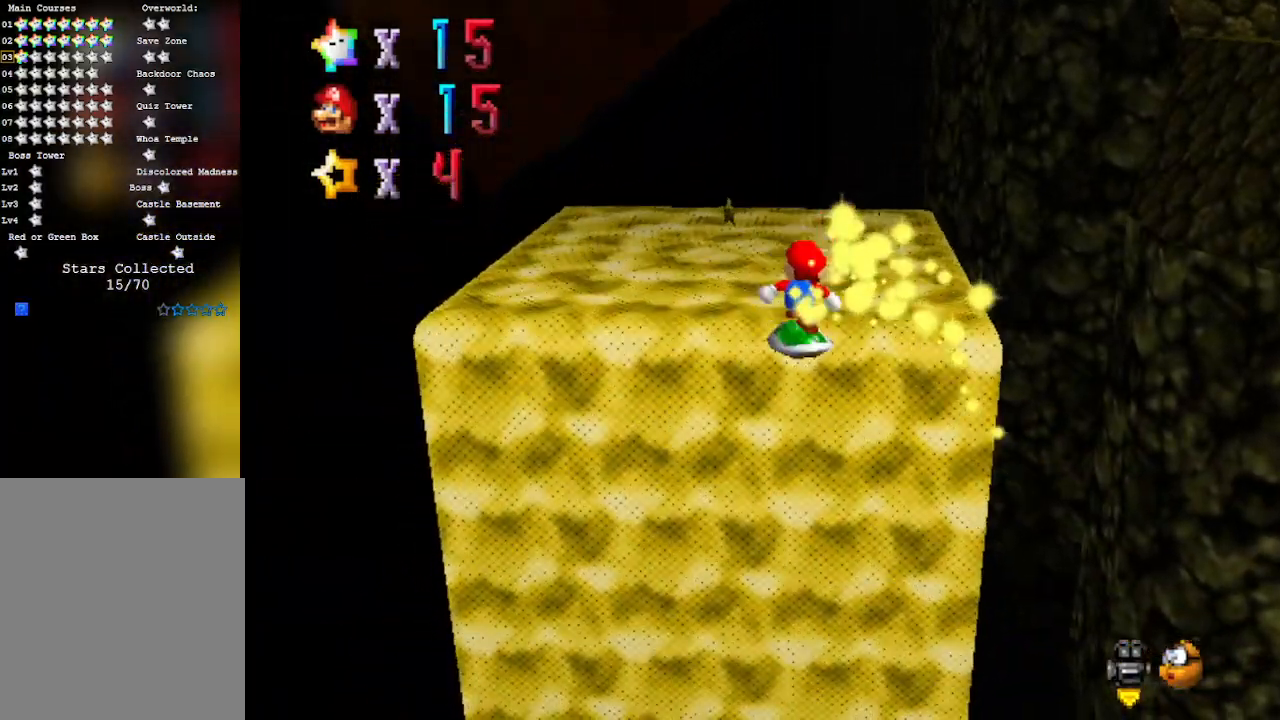
{"buttons": ["A"], "left_stick": "center", "events": [[200, "A", "up"], [283, "A", "down"]]}
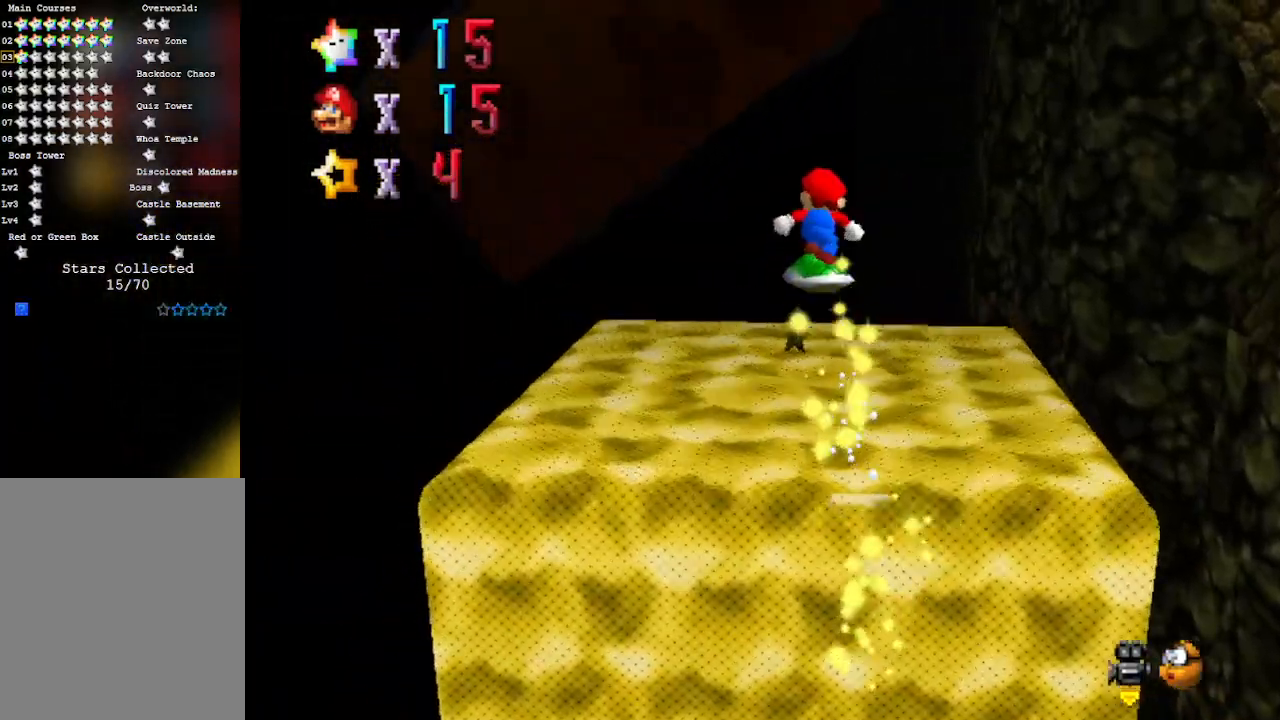
{"buttons": ["C_LEFT"], "left_stick": "down-right", "events": [[200, "left_stick", "right"], [350, "A", "up"], [417, "left_stick", "center"], [483, "C_LEFT", "down"], [483, "left_stick", "down-right"]]}
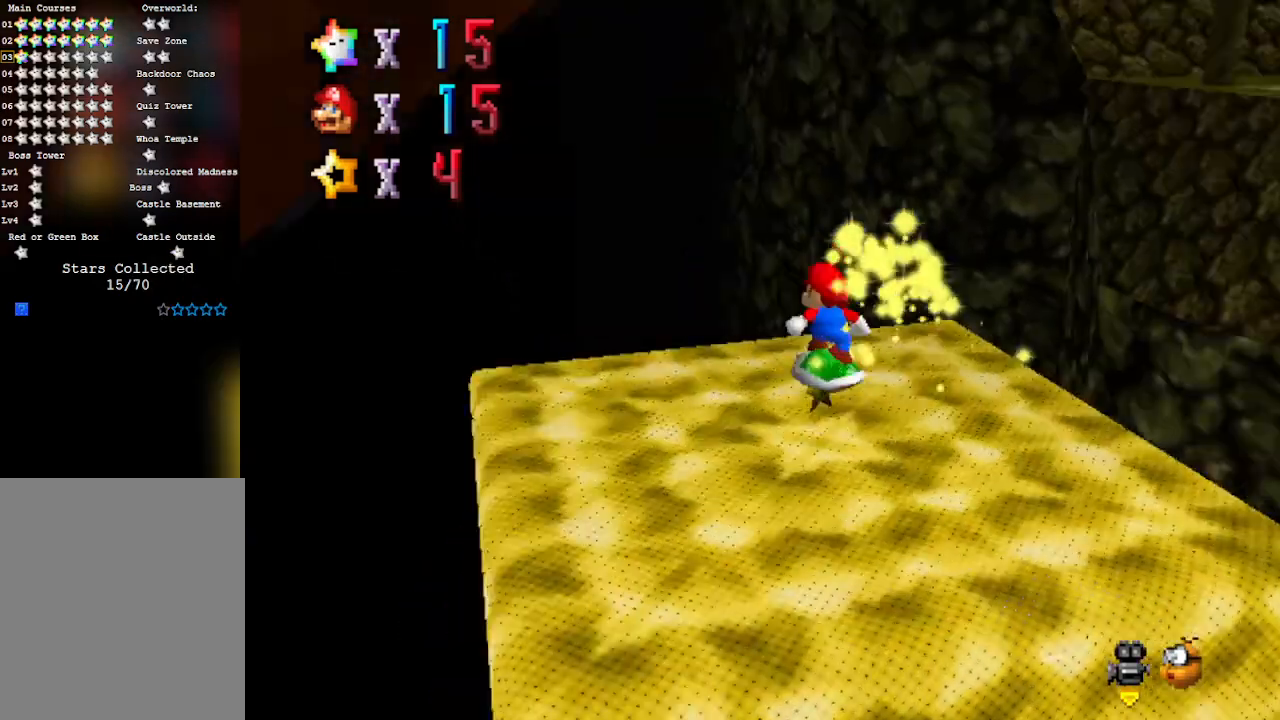
{"buttons": [], "left_stick": "right", "events": [[100, "left_stick", "right"], [133, "C_LEFT", "up"]]}
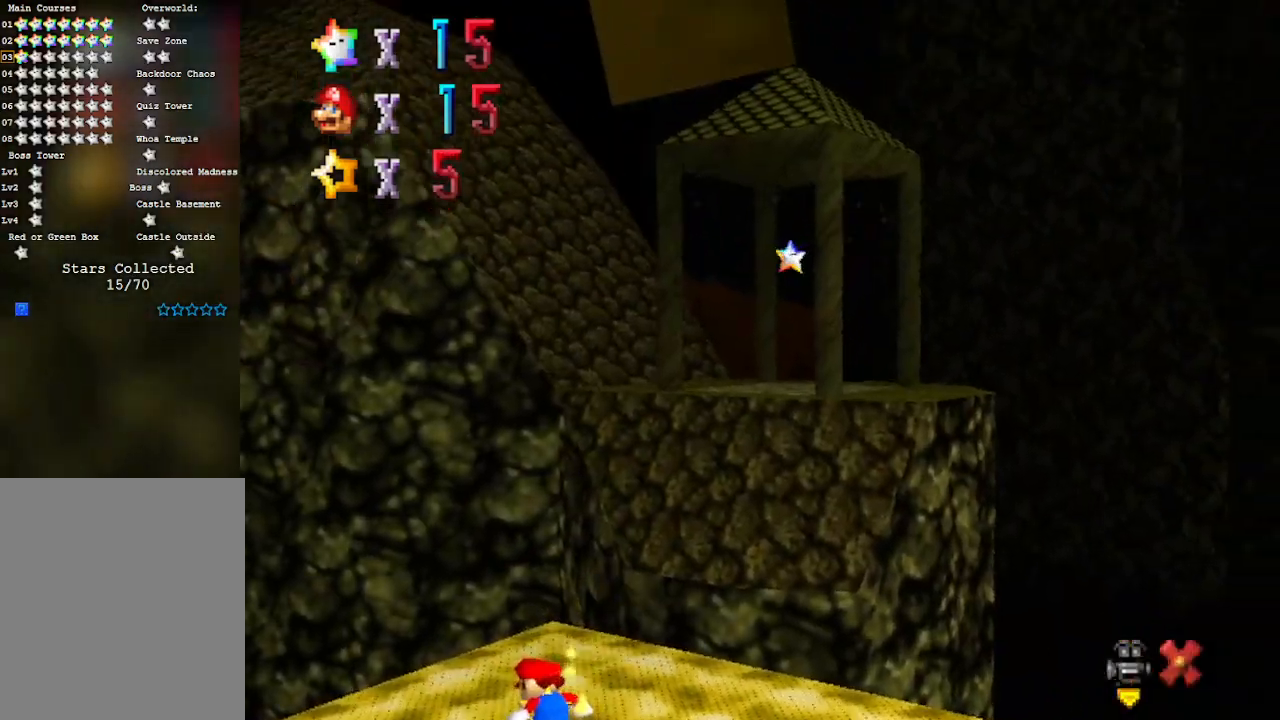
{"buttons": [], "left_stick": "up-right", "events": [[67, "left_stick", "center"], [450, "left_stick", "up-right"]]}
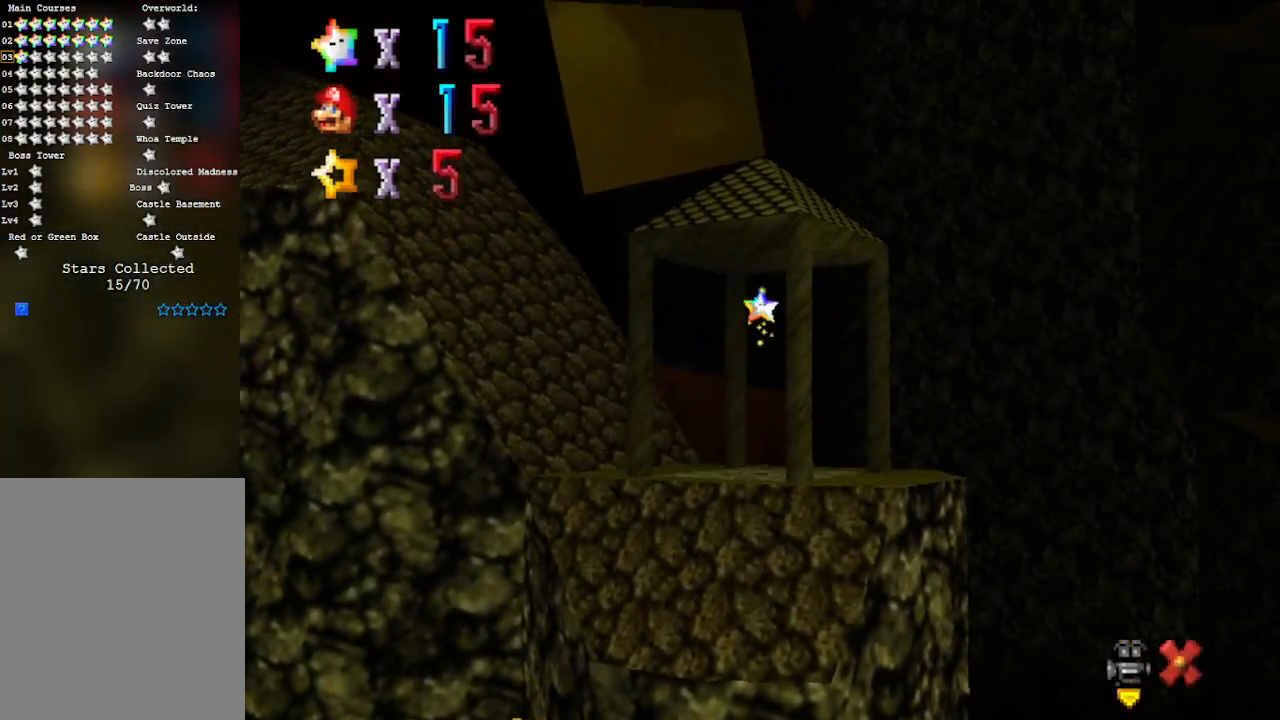
{"buttons": [], "left_stick": "up", "events": [[200, "left_stick", "up"]]}
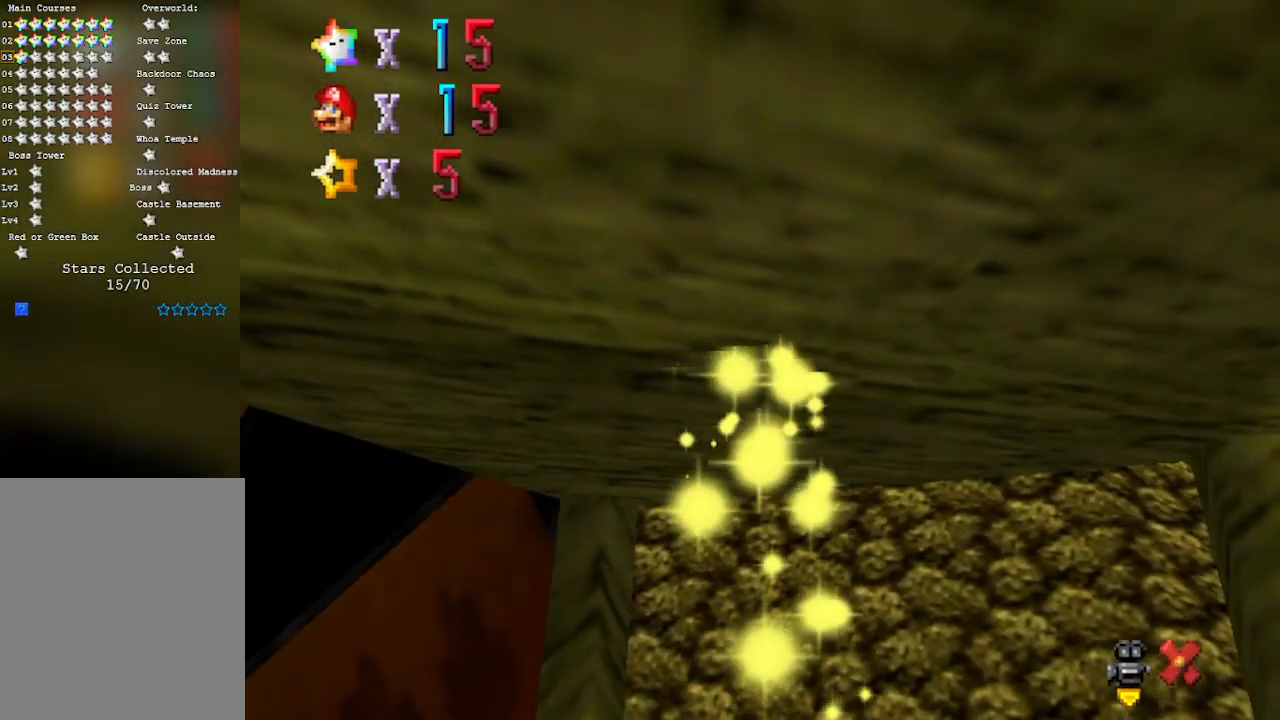
{"buttons": [], "left_stick": "up", "events": []}
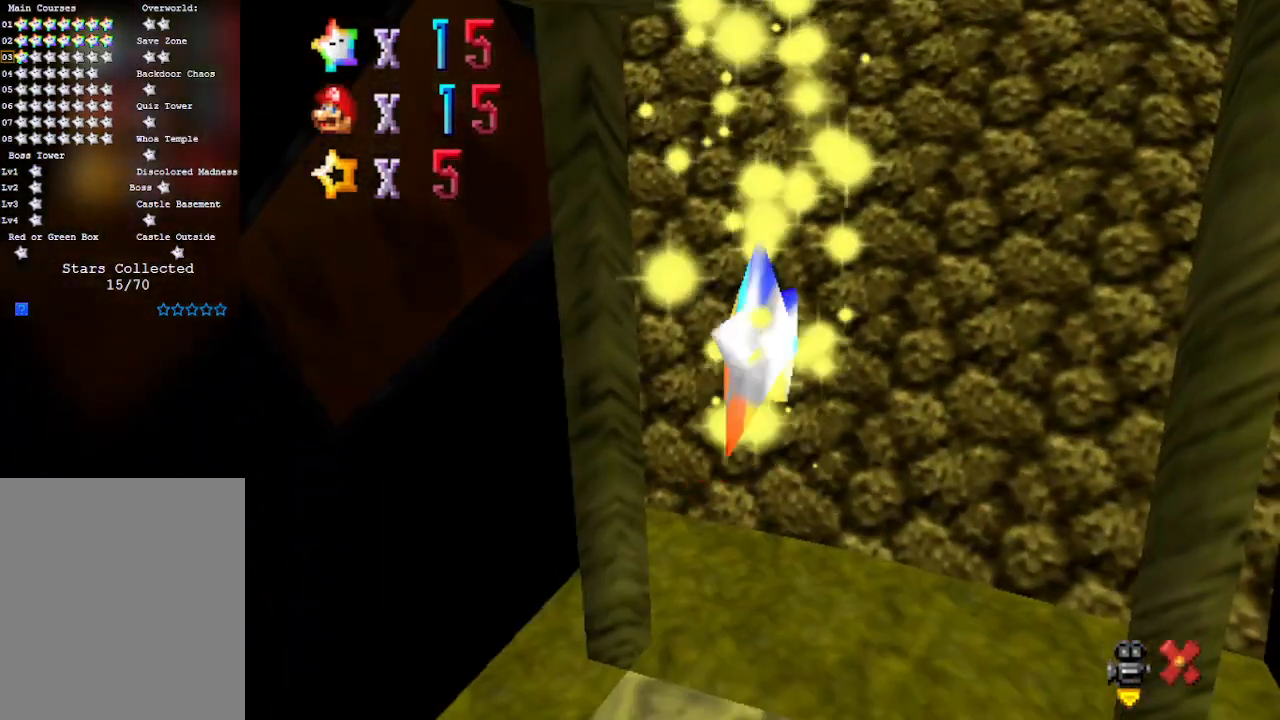
{"buttons": [], "left_stick": "up", "events": []}
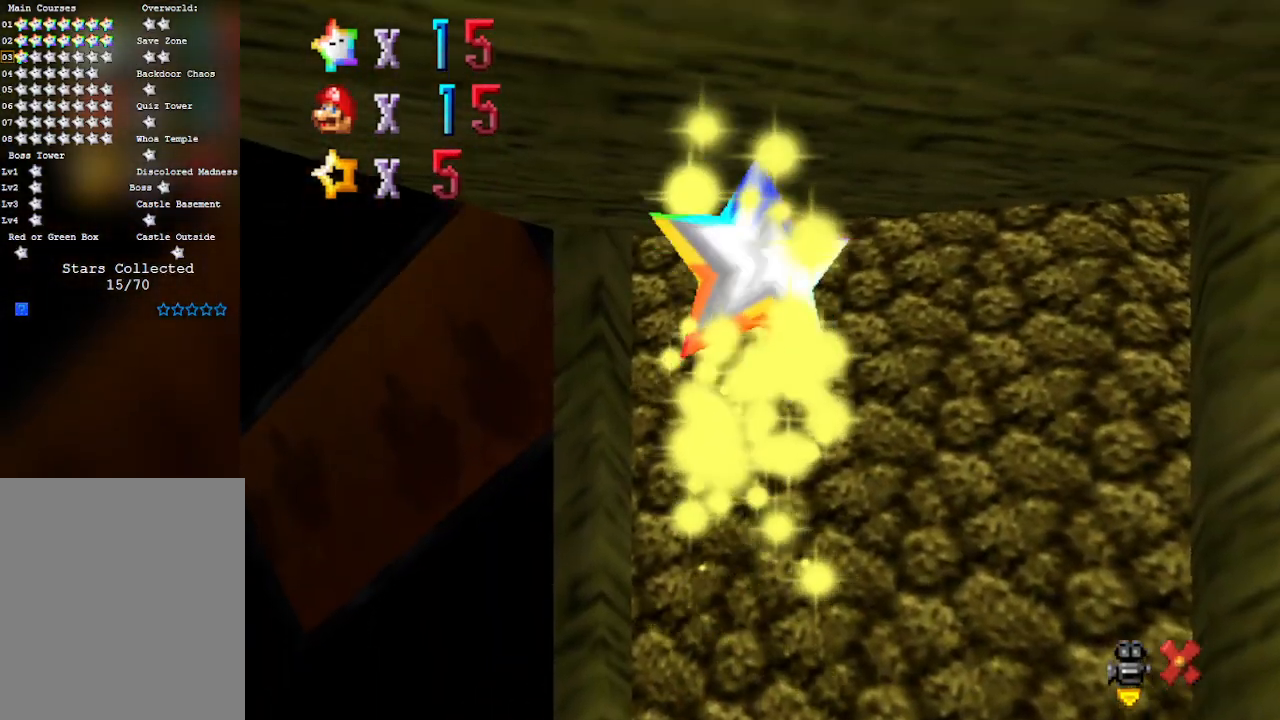
{"buttons": [], "left_stick": "up", "events": []}
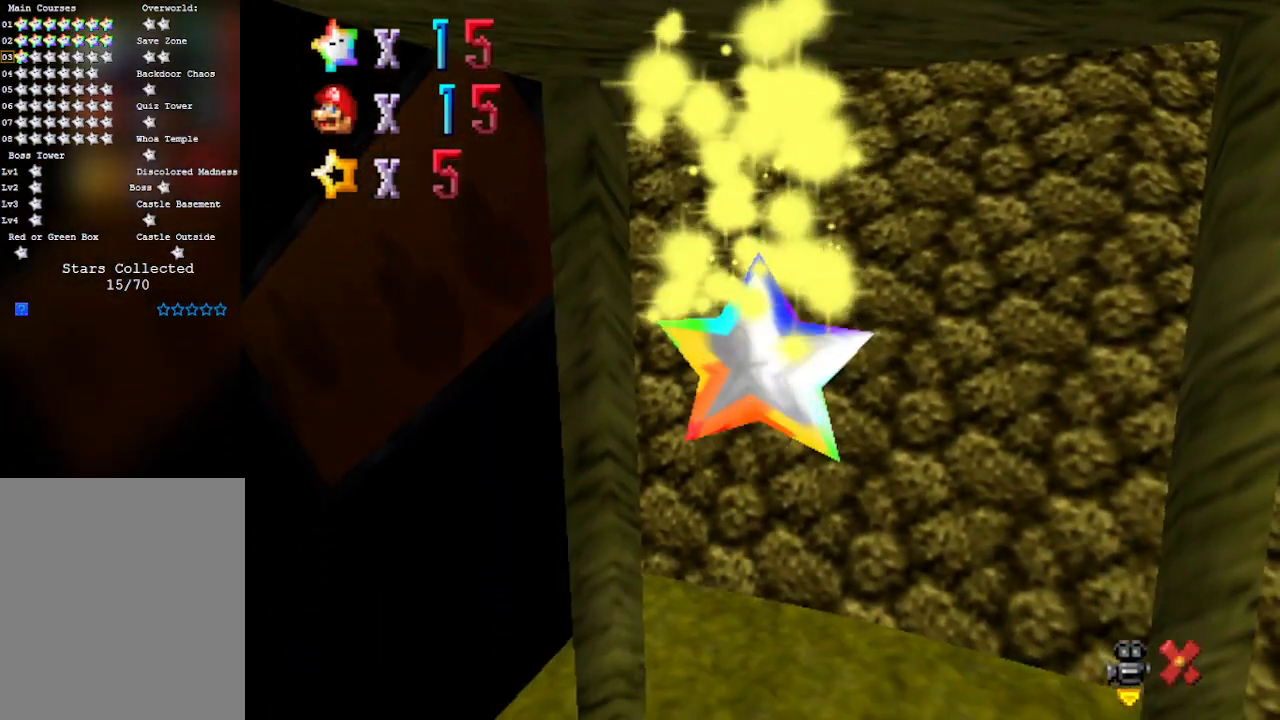
{"buttons": [], "left_stick": "up", "events": []}
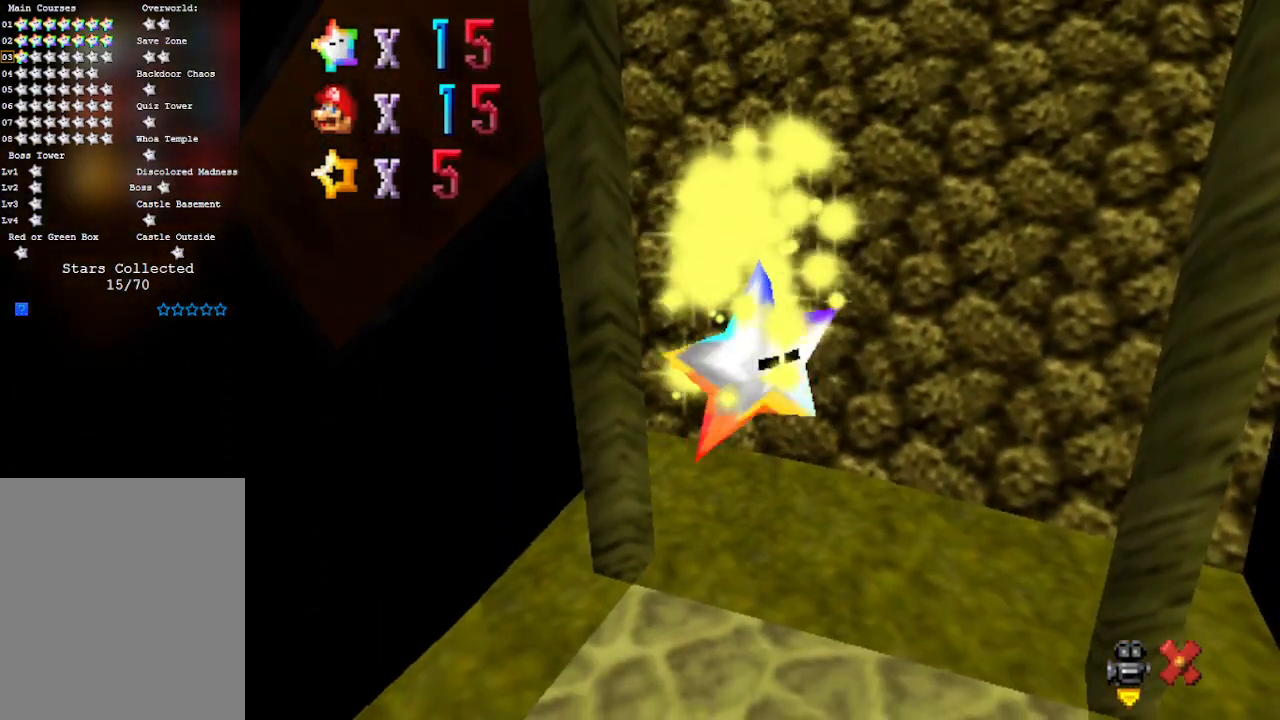
{"buttons": [], "left_stick": "up", "events": []}
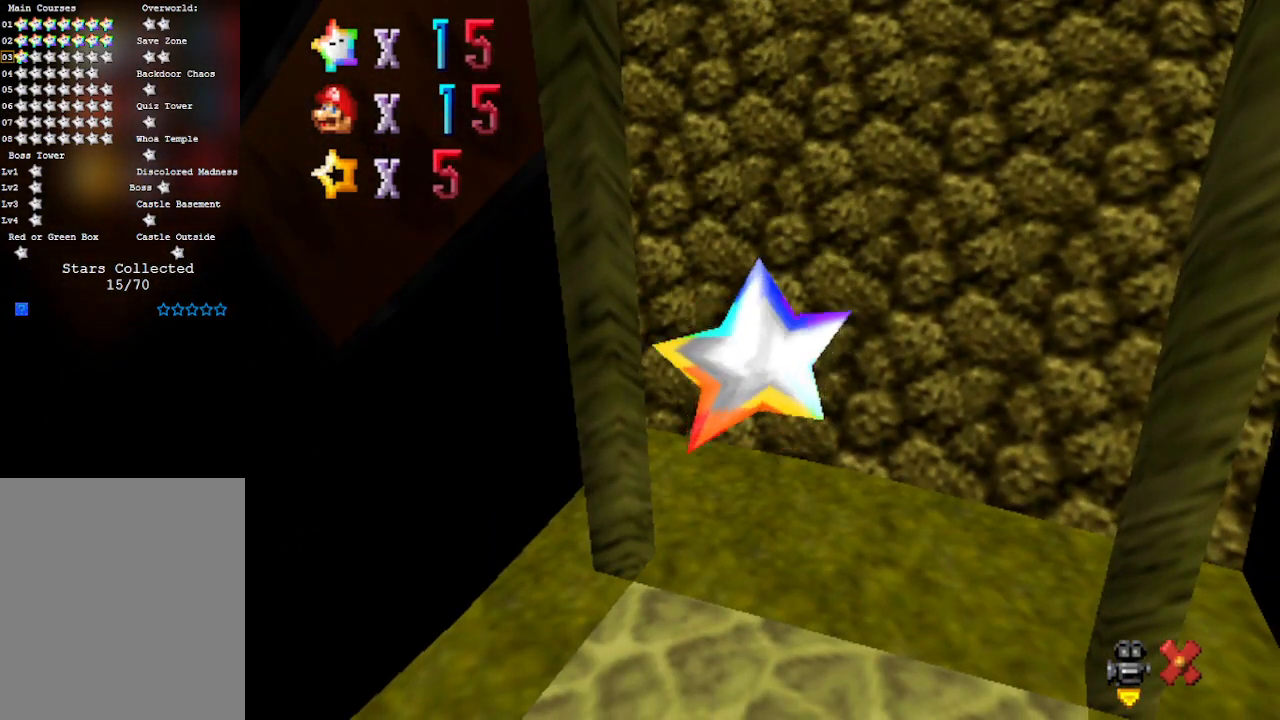
{"buttons": [], "left_stick": "up", "events": []}
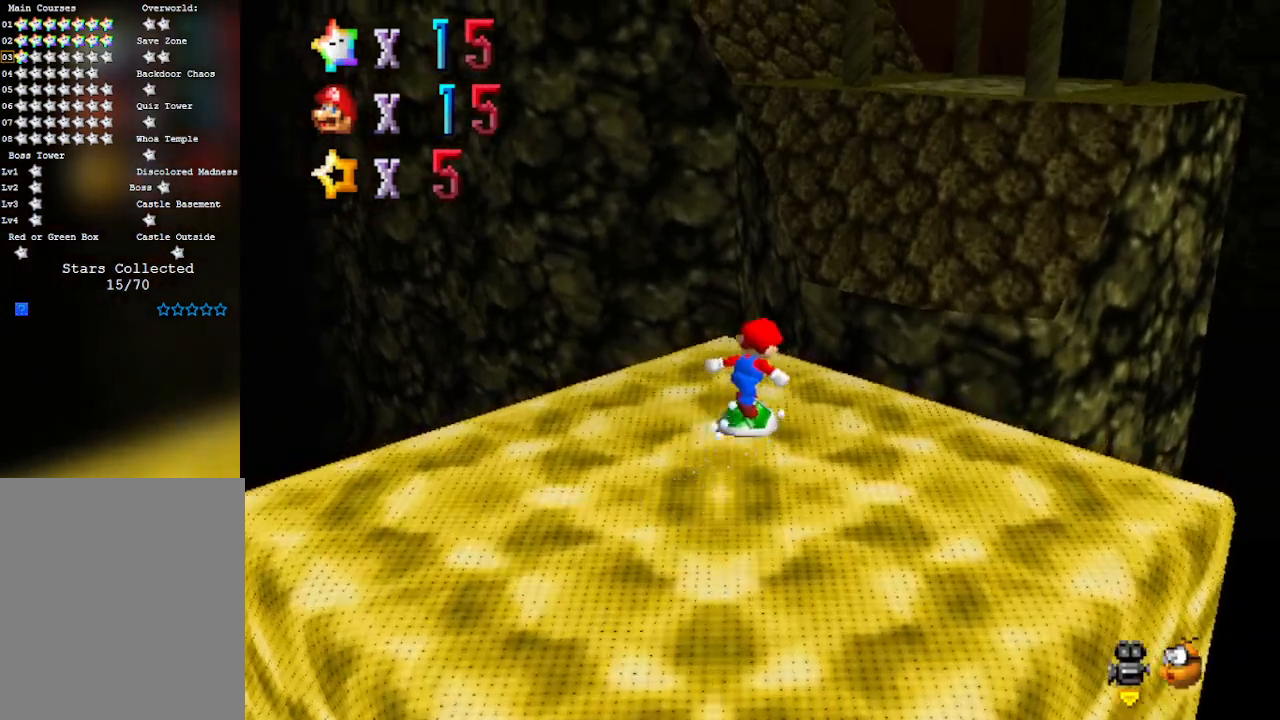
{"buttons": ["A"], "left_stick": "up-right", "events": [[417, "A", "down"], [467, "left_stick", "up-right"]]}
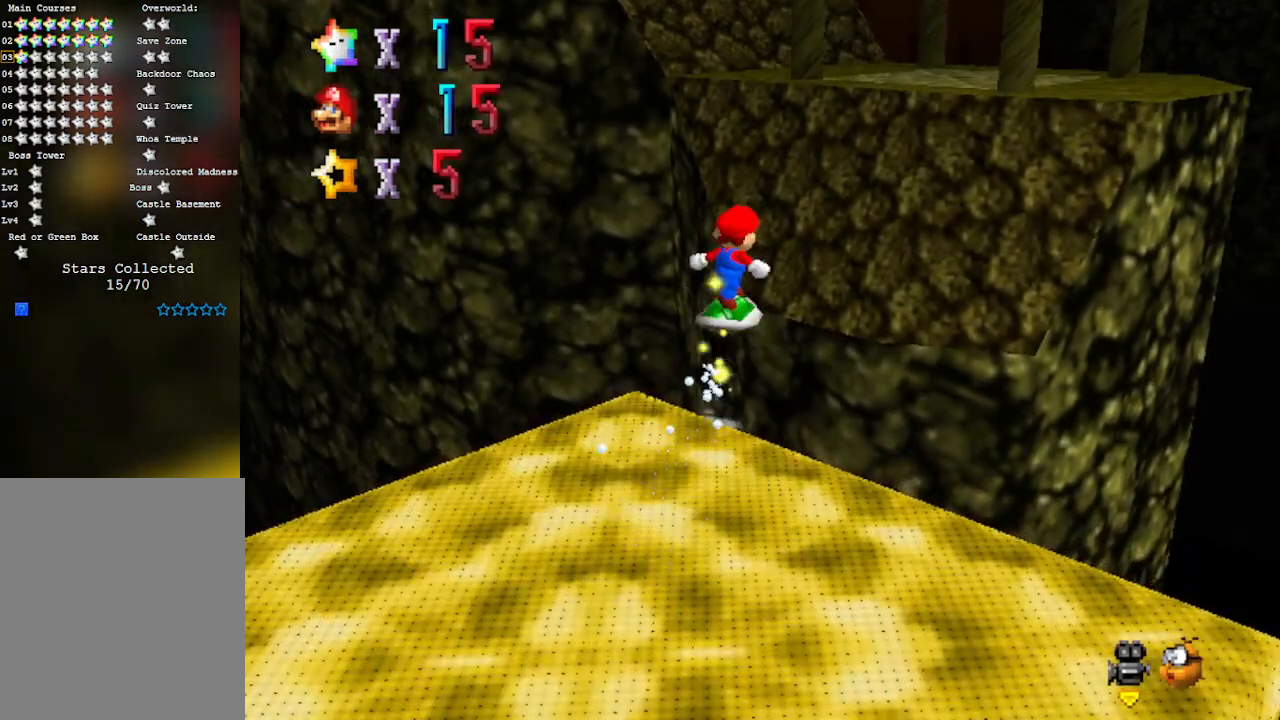
{"buttons": ["A"], "left_stick": "up-right", "events": []}
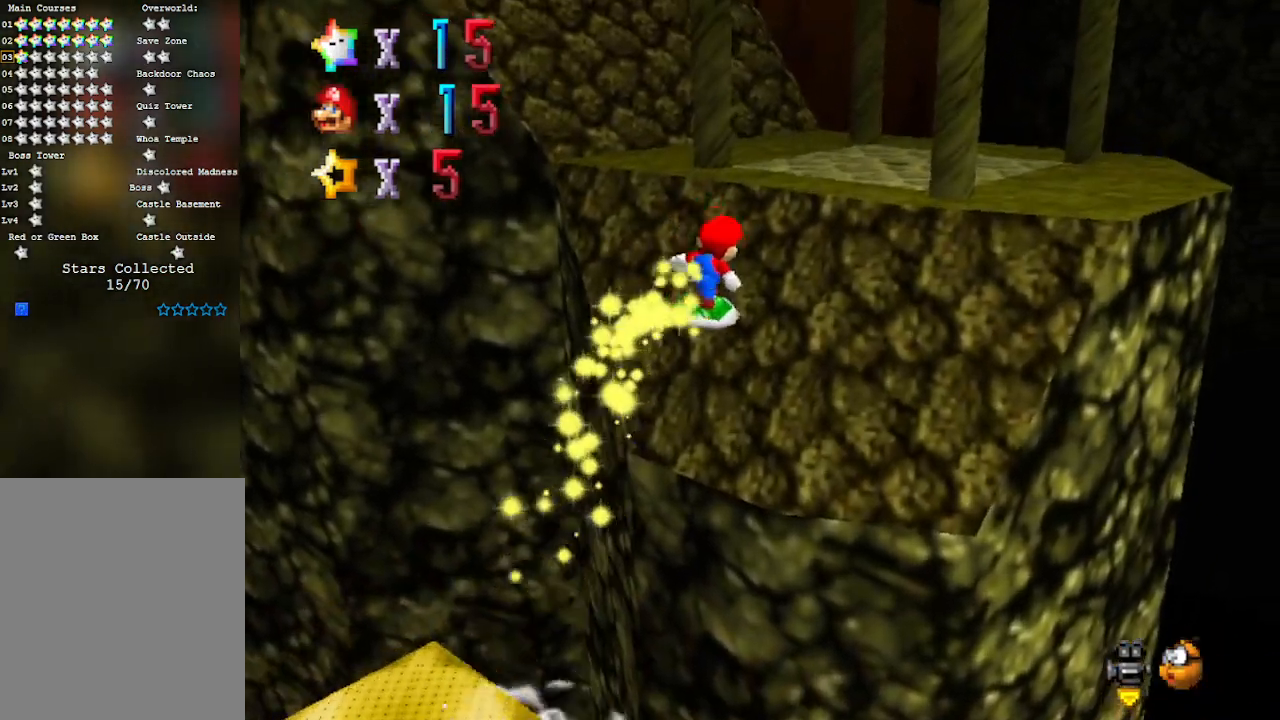
{"buttons": [], "left_stick": "up-right", "events": [[50, "A", "up"]]}
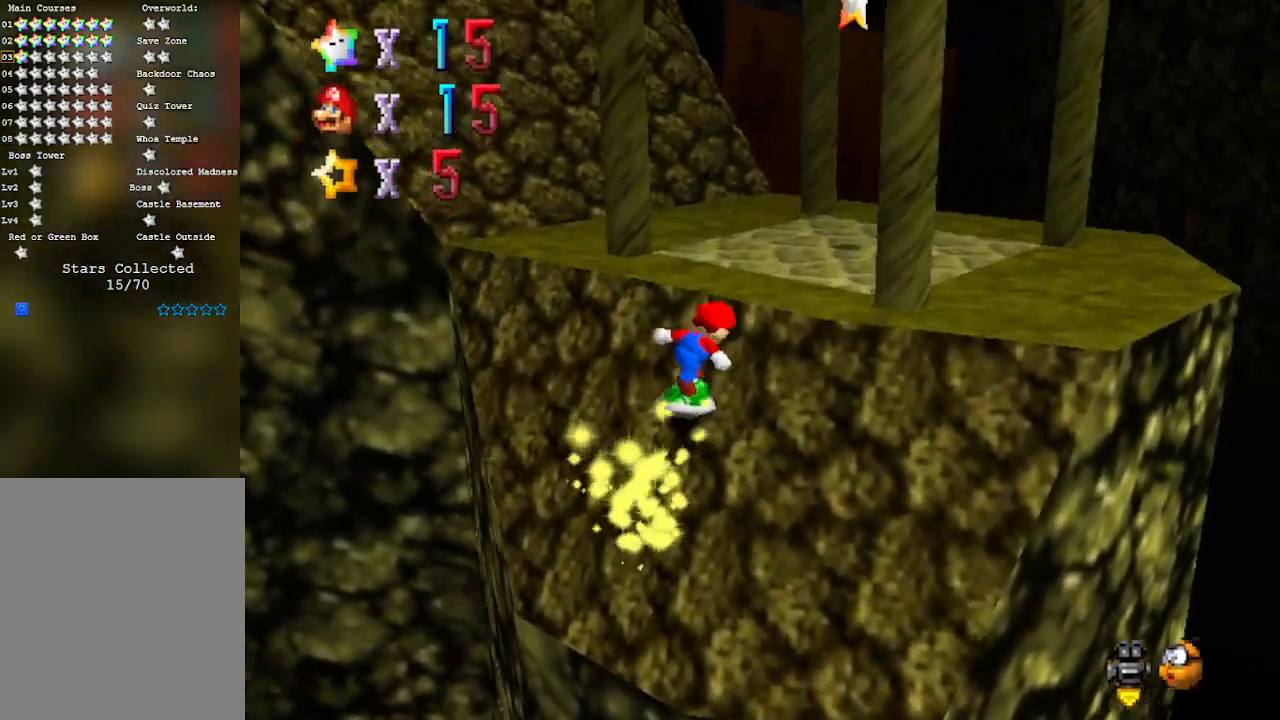
{"buttons": ["A"], "left_stick": "up-right", "events": [[333, "A", "down"], [400, "A", "up"], [433, "A", "down"]]}
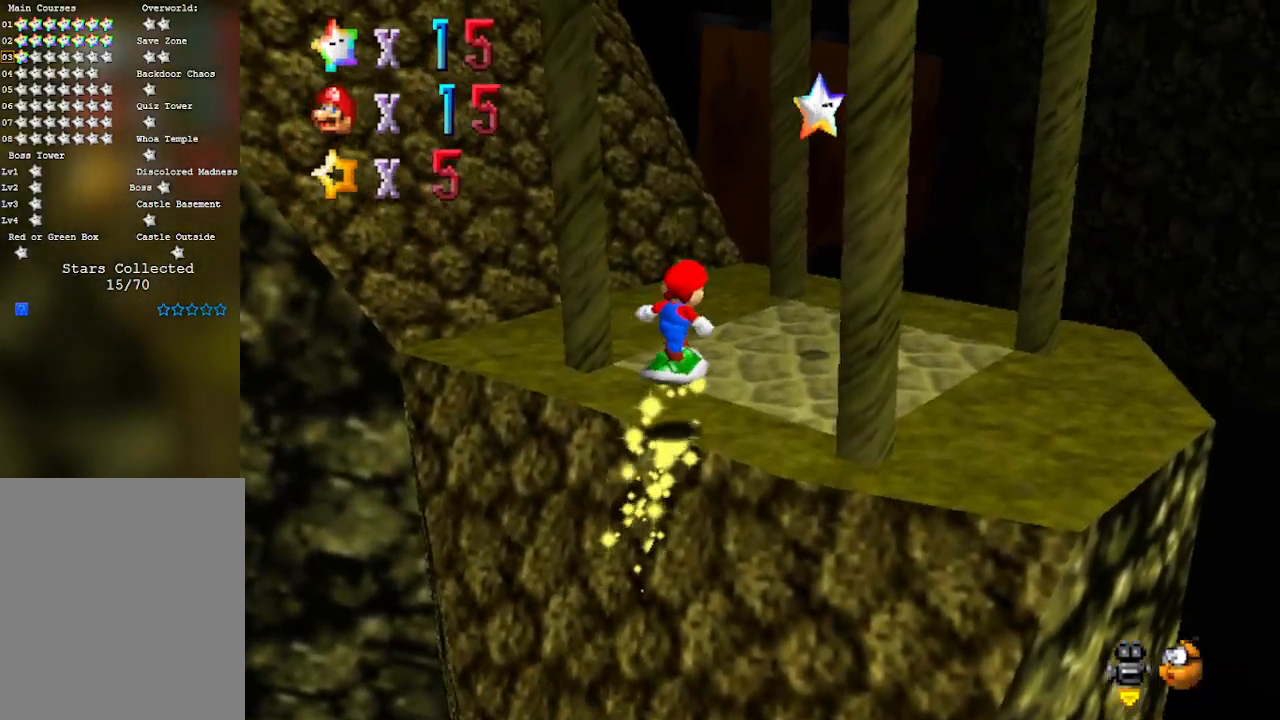
{"buttons": ["A"], "left_stick": "right", "events": [[117, "A", "up"], [233, "left_stick", "center"], [400, "A", "down"], [433, "left_stick", "right"]]}
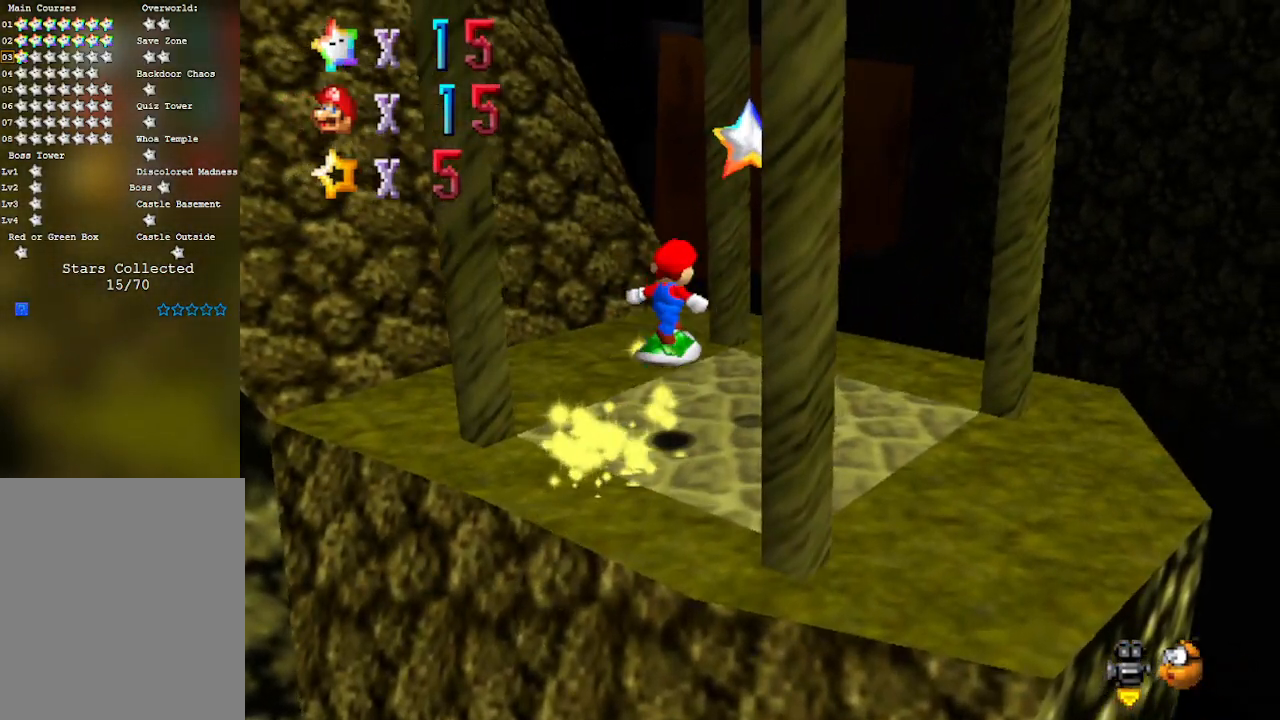
{"buttons": ["A"], "left_stick": "down-left", "events": [[150, "left_stick", "down-left"]]}